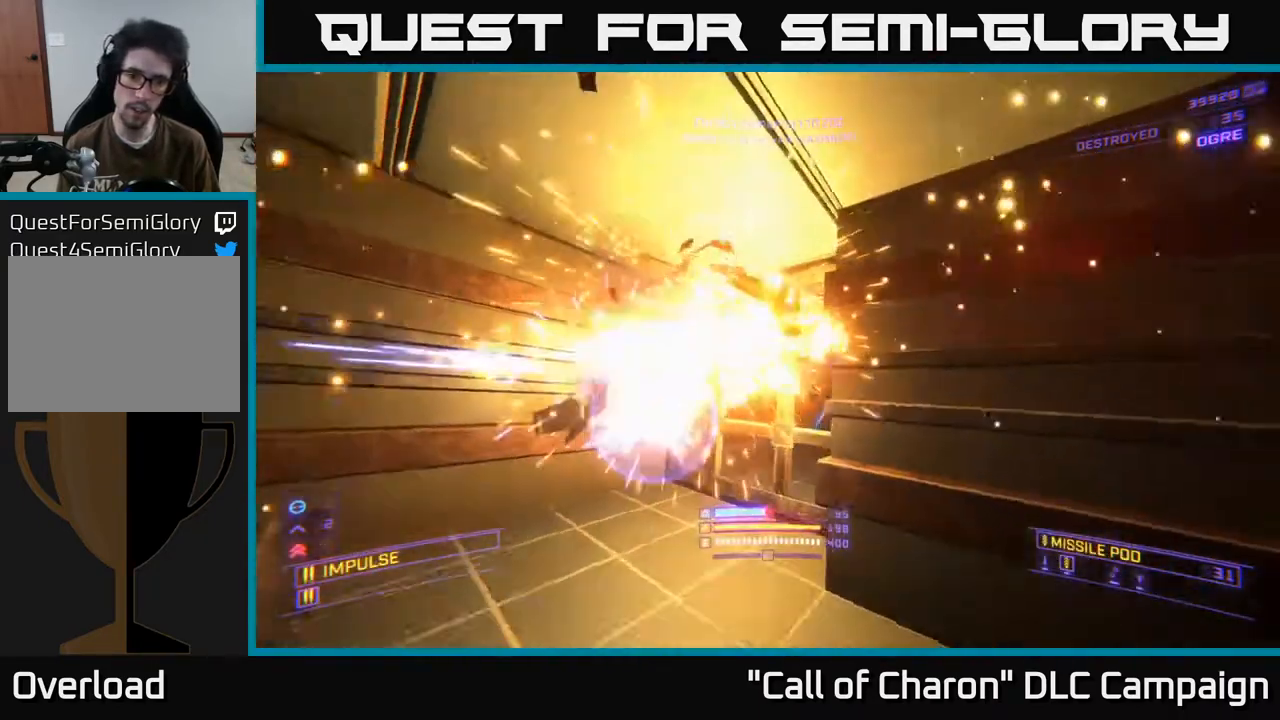
Gameplay with a controller (Xbox layout); each line is a JSON object with the inputs held at the frame after it. "events" lists button and stick changes between this image and that frame as [ms after this image, input, new state], when the widget could be followed in between.
{"buttons": [], "left_stick": "up-right", "right_stick": "left", "events": [[83, "R2", "up"], [100, "left_stick", "center"], [300, "left_stick", "up"], [350, "left_stick", "up-right"]]}
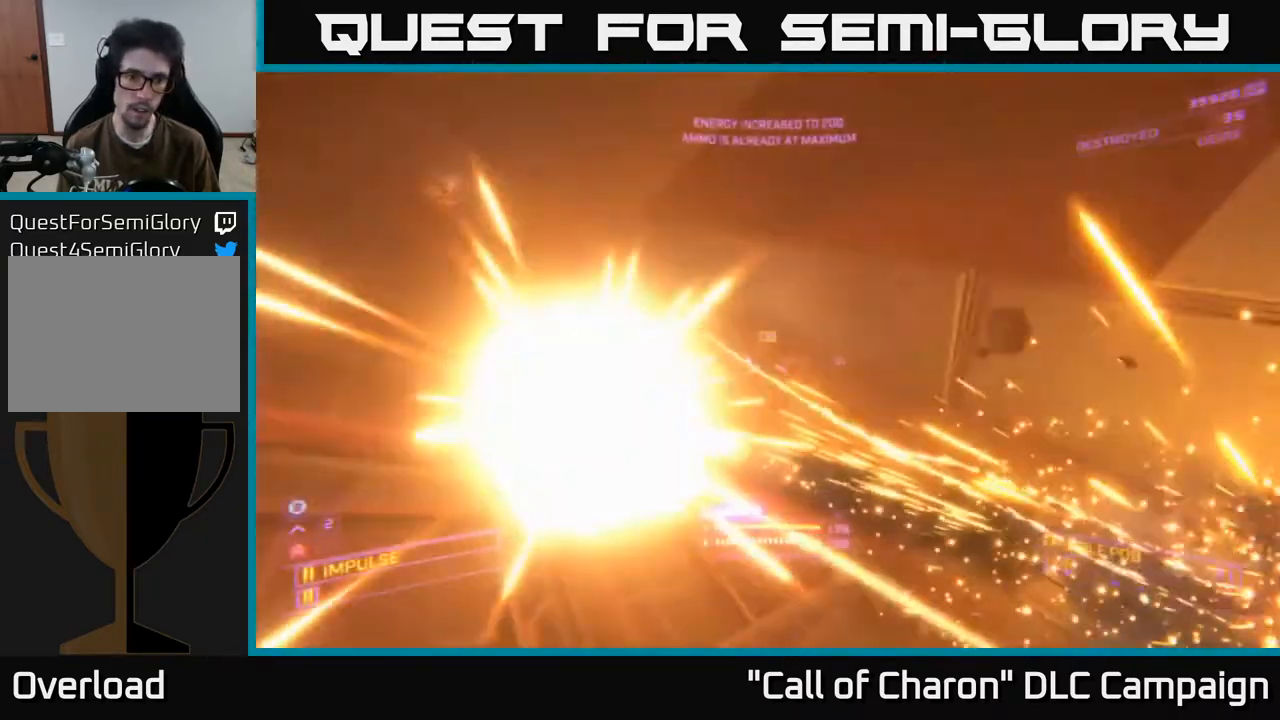
{"buttons": [], "left_stick": "up-left", "right_stick": "center", "events": [[150, "left_stick", "right"], [233, "right_stick", "center"], [250, "X", "down"], [283, "right_stick", "down-right"], [317, "R2", "down"], [417, "left_stick", "up"], [433, "right_stick", "center"], [450, "R2", "up"], [483, "X", "up"], [483, "left_stick", "up-left"]]}
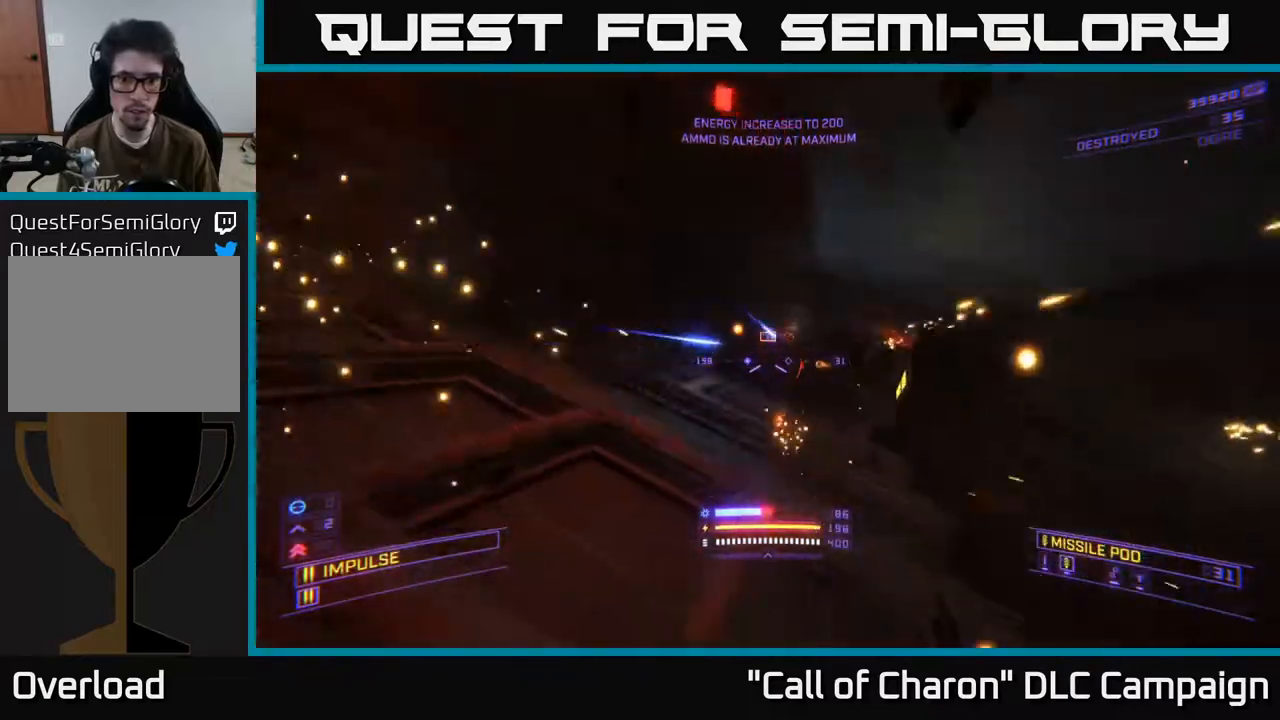
{"buttons": ["L2"], "left_stick": "center", "right_stick": "down", "events": [[67, "right_stick", "up-right"], [233, "left_stick", "center"], [317, "left_stick", "up-right"], [333, "right_stick", "center"], [433, "left_stick", "center"], [483, "L2", "down"], [483, "right_stick", "down"]]}
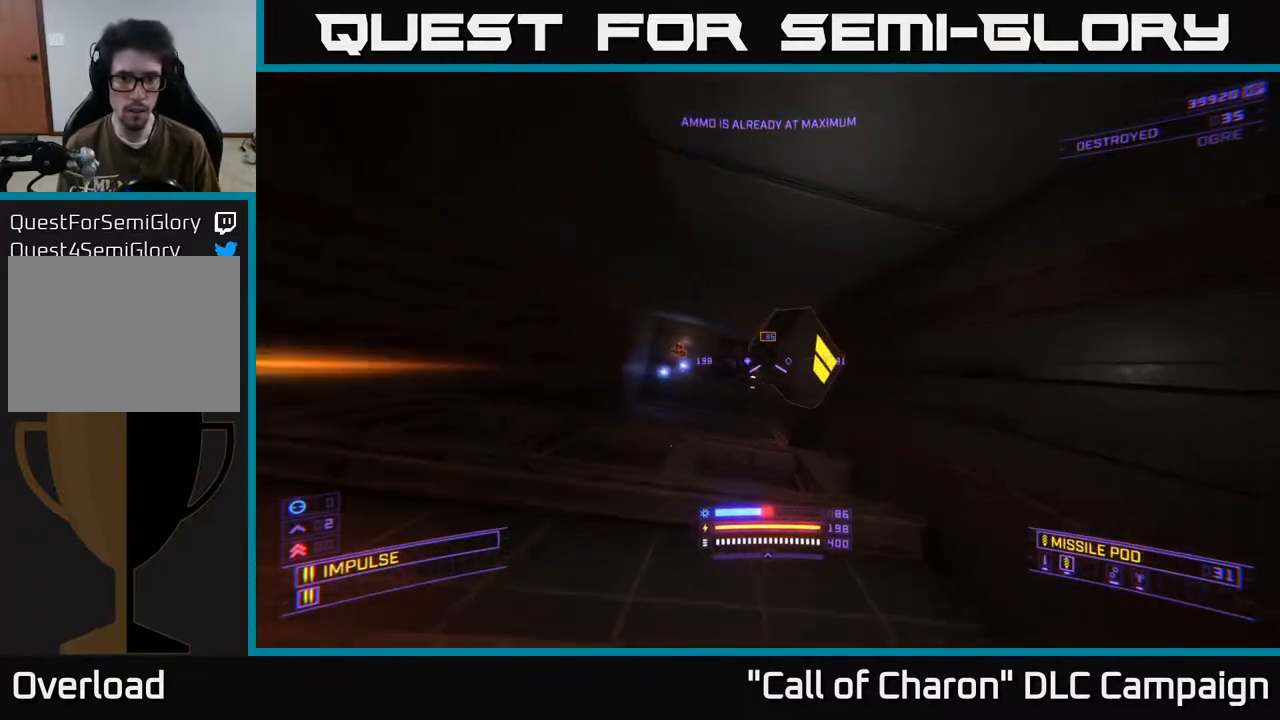
{"buttons": ["A"], "left_stick": "left", "right_stick": "down-right", "events": [[17, "left_stick", "up-left"], [67, "left_stick", "left"], [133, "right_stick", "center"], [283, "right_stick", "right"], [433, "right_stick", "down-right"], [467, "L2", "up"], [500, "A", "down"]]}
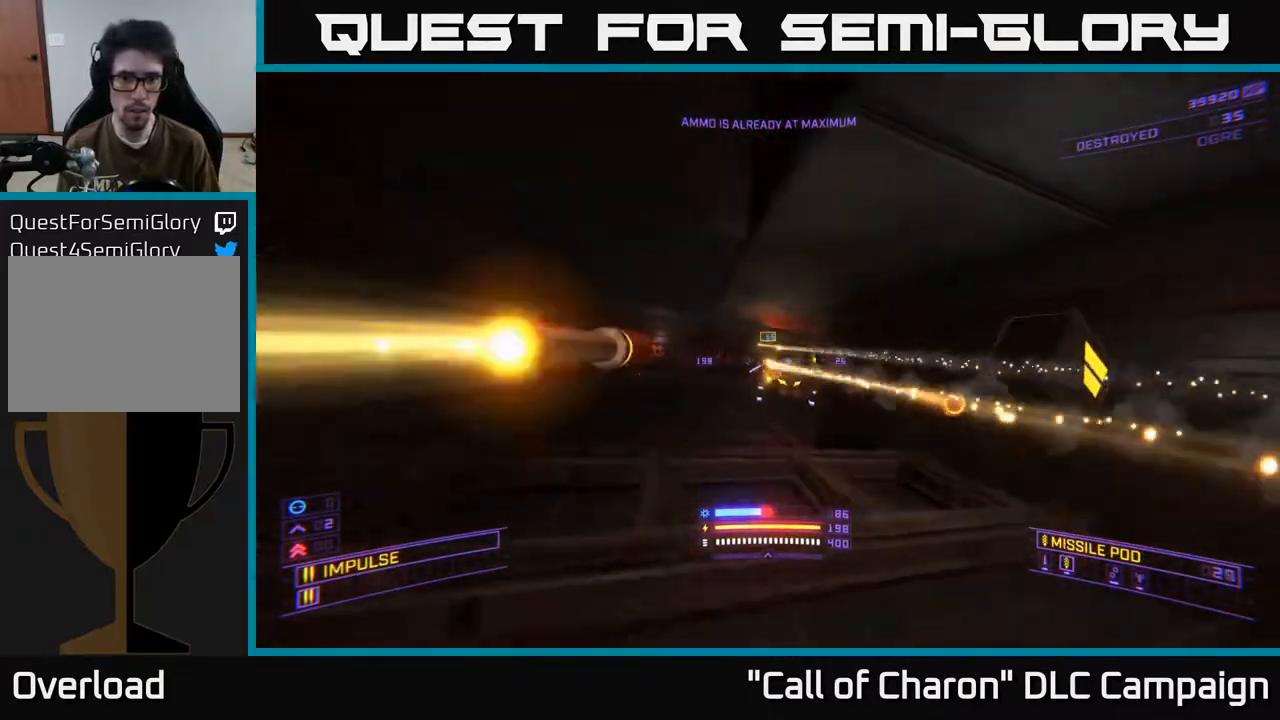
{"buttons": ["R2"], "left_stick": "up", "right_stick": "center", "events": [[33, "A", "up"], [117, "R2", "down"], [133, "right_stick", "down-left"], [183, "right_stick", "center"], [250, "left_stick", "up"], [300, "R2", "up"], [350, "right_stick", "down"], [400, "R2", "down"], [483, "right_stick", "center"]]}
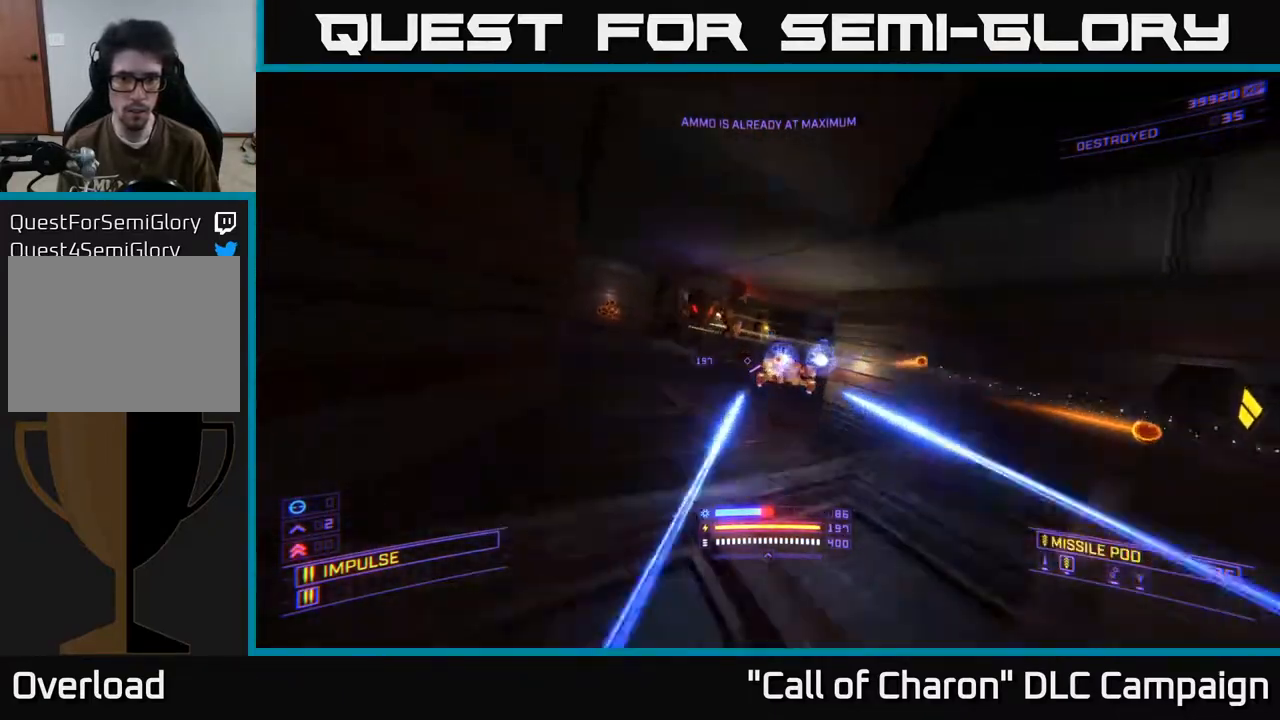
{"buttons": ["L2", "R2"], "left_stick": "down-right", "right_stick": "down-right", "events": [[33, "left_stick", "center"], [50, "R2", "up"], [100, "left_stick", "down-right"], [117, "R2", "down"], [200, "right_stick", "up-left"], [250, "L2", "down"], [300, "R2", "up"], [400, "right_stick", "down-right"], [417, "R2", "down"]]}
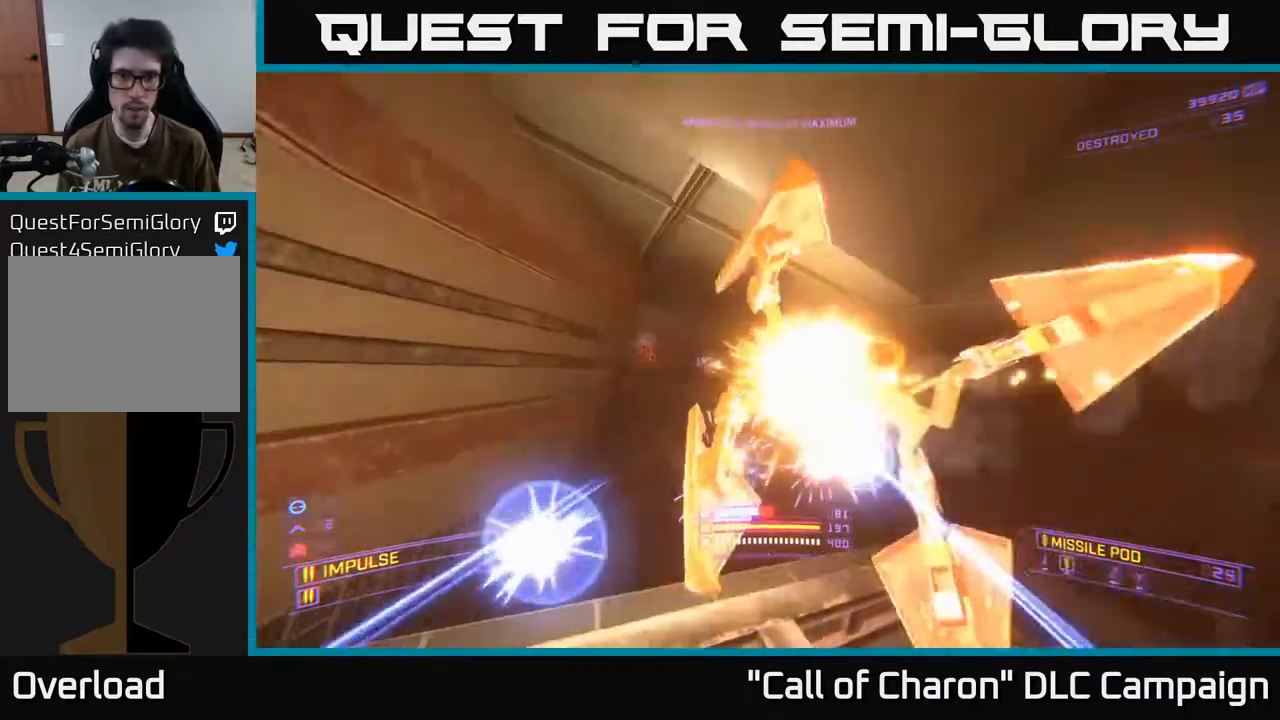
{"buttons": ["R2"], "left_stick": "down-right", "right_stick": "up-left", "events": [[17, "right_stick", "center"], [83, "left_stick", "down"], [150, "right_stick", "down-left"], [217, "right_stick", "center"], [267, "R2", "up"], [300, "L2", "up"], [300, "R2", "down"], [367, "right_stick", "up-left"], [500, "left_stick", "down-right"]]}
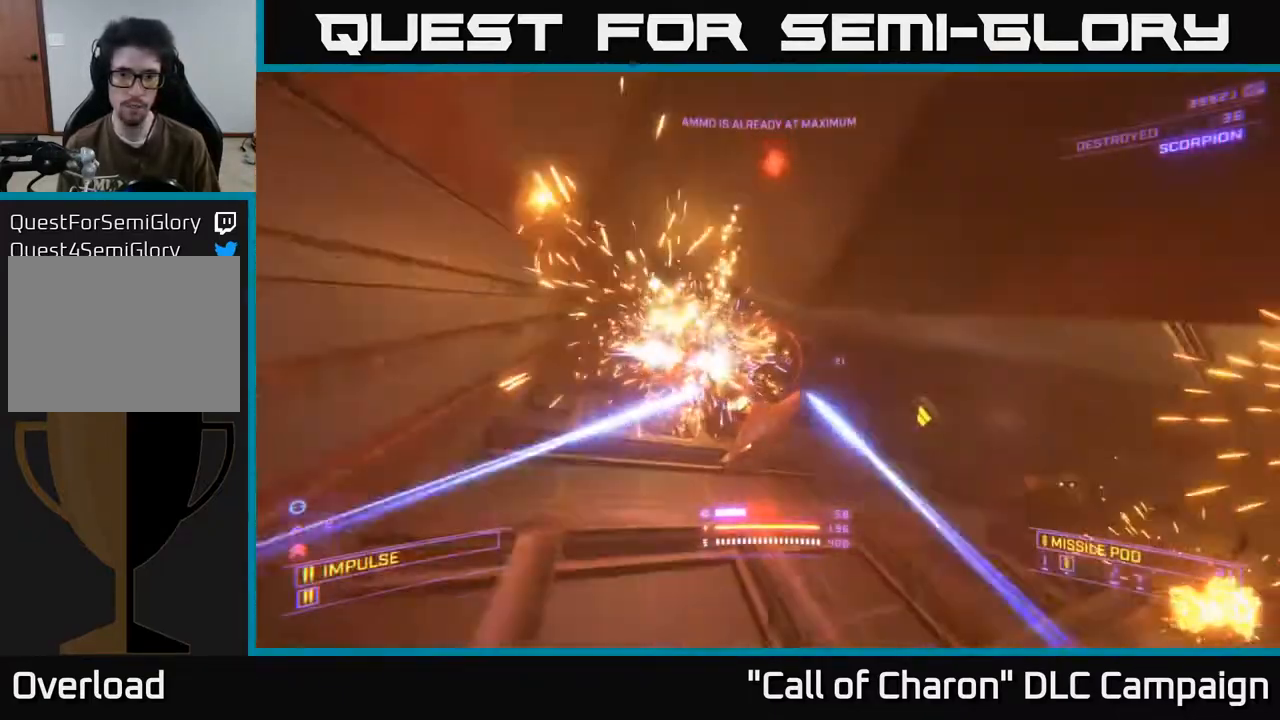
{"buttons": ["X", "R2"], "left_stick": "up-right", "right_stick": "right", "events": [[50, "right_stick", "center"], [167, "R2", "up"], [167, "left_stick", "right"], [200, "R2", "down"], [300, "left_stick", "up-right"], [317, "X", "down"], [333, "R2", "up"], [333, "right_stick", "down-right"], [467, "R2", "down"], [467, "right_stick", "right"]]}
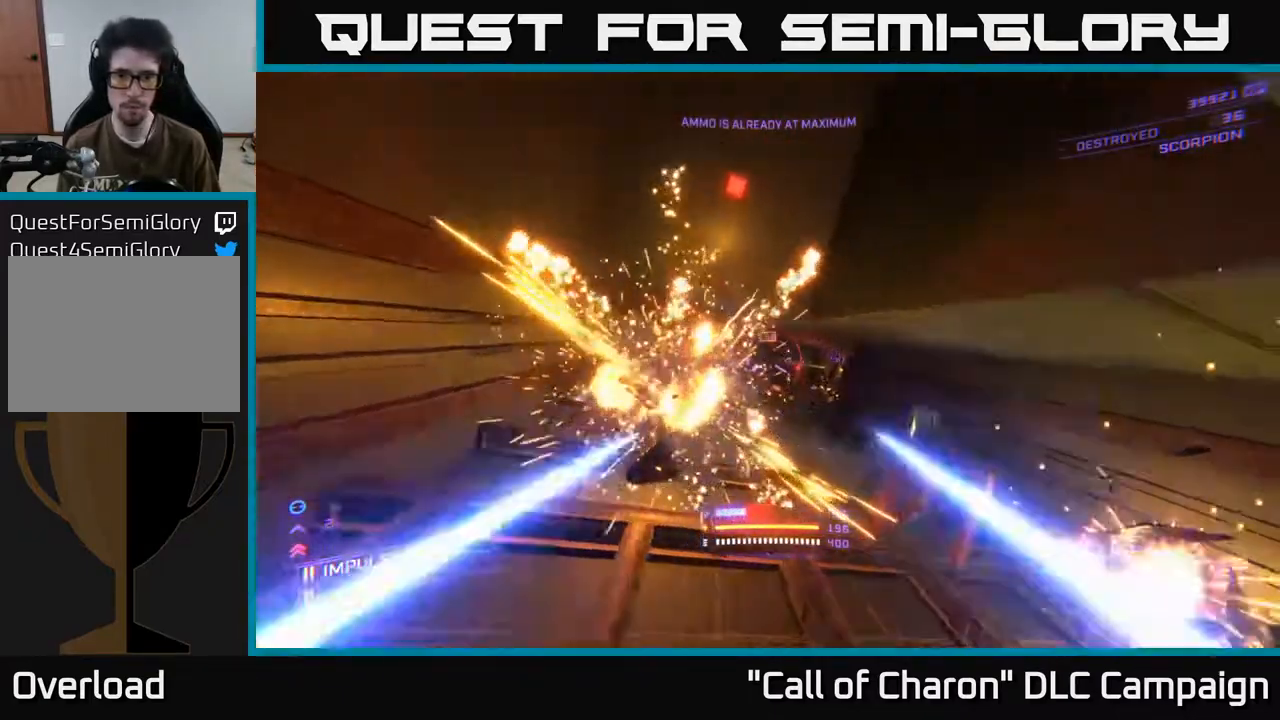
{"buttons": ["R2"], "left_stick": "up", "right_stick": "left", "events": [[33, "X", "up"], [67, "right_stick", "center"], [100, "R2", "up"], [167, "right_stick", "left"], [183, "R2", "down"], [283, "right_stick", "center"], [300, "R2", "up"], [333, "left_stick", "up"], [400, "R2", "down"], [500, "right_stick", "left"]]}
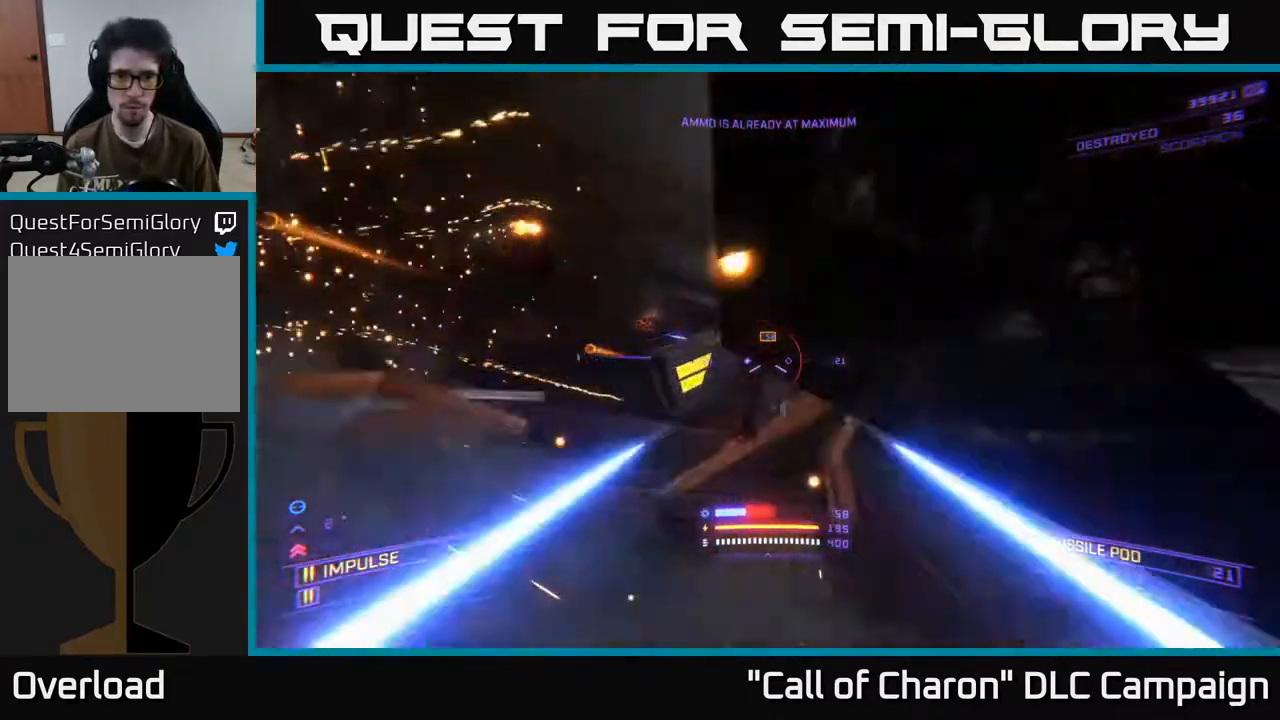
{"buttons": [], "left_stick": "up", "right_stick": "right", "events": [[50, "R2", "up"], [117, "right_stick", "center"], [150, "left_stick", "center"], [400, "left_stick", "up"], [483, "right_stick", "right"]]}
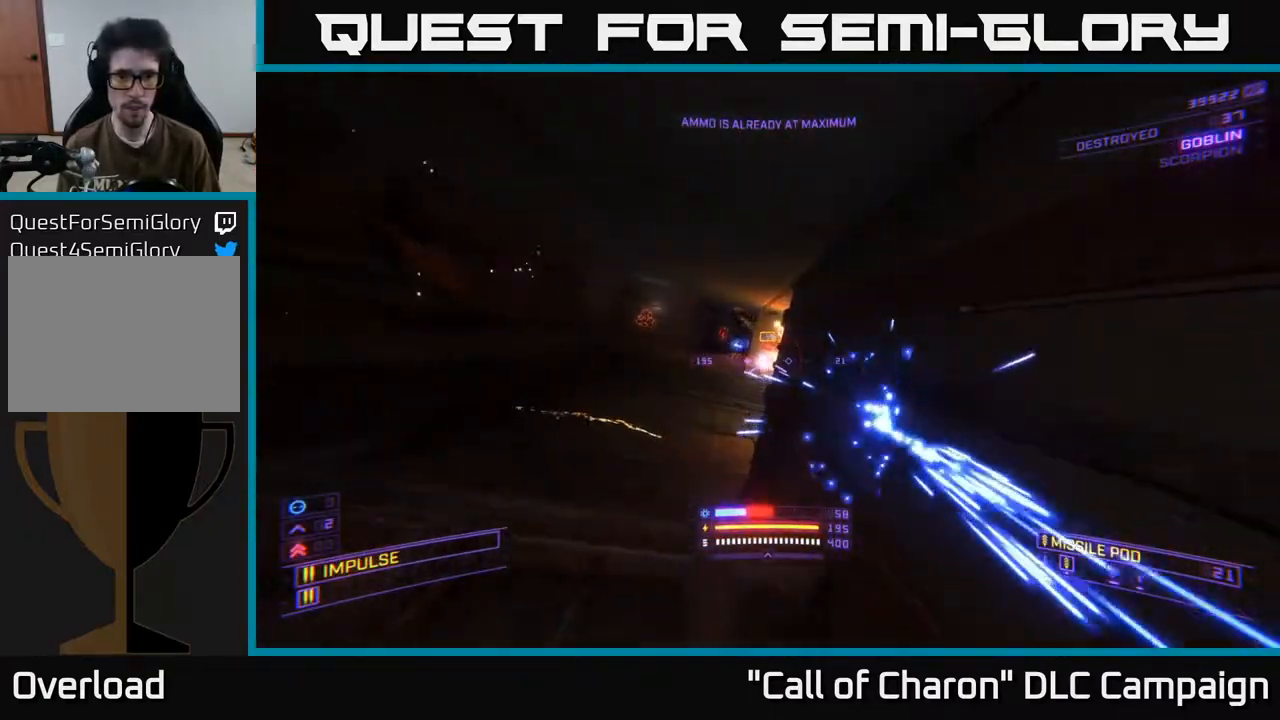
{"buttons": [], "left_stick": "up-left", "right_stick": "center", "events": [[100, "left_stick", "left"], [317, "right_stick", "center"], [500, "left_stick", "up-left"]]}
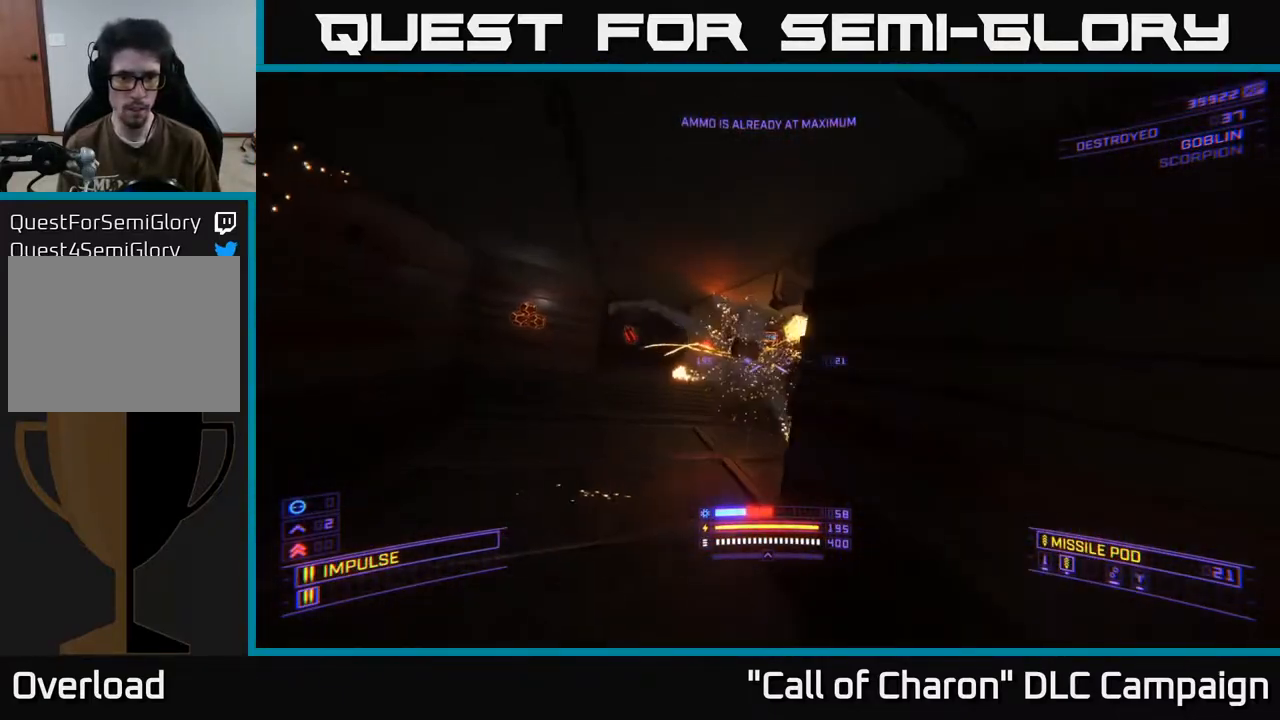
{"buttons": ["L1"], "left_stick": "up-left", "right_stick": "right", "events": [[117, "A", "down"], [217, "A", "up"], [417, "right_stick", "right"], [433, "L1", "down"]]}
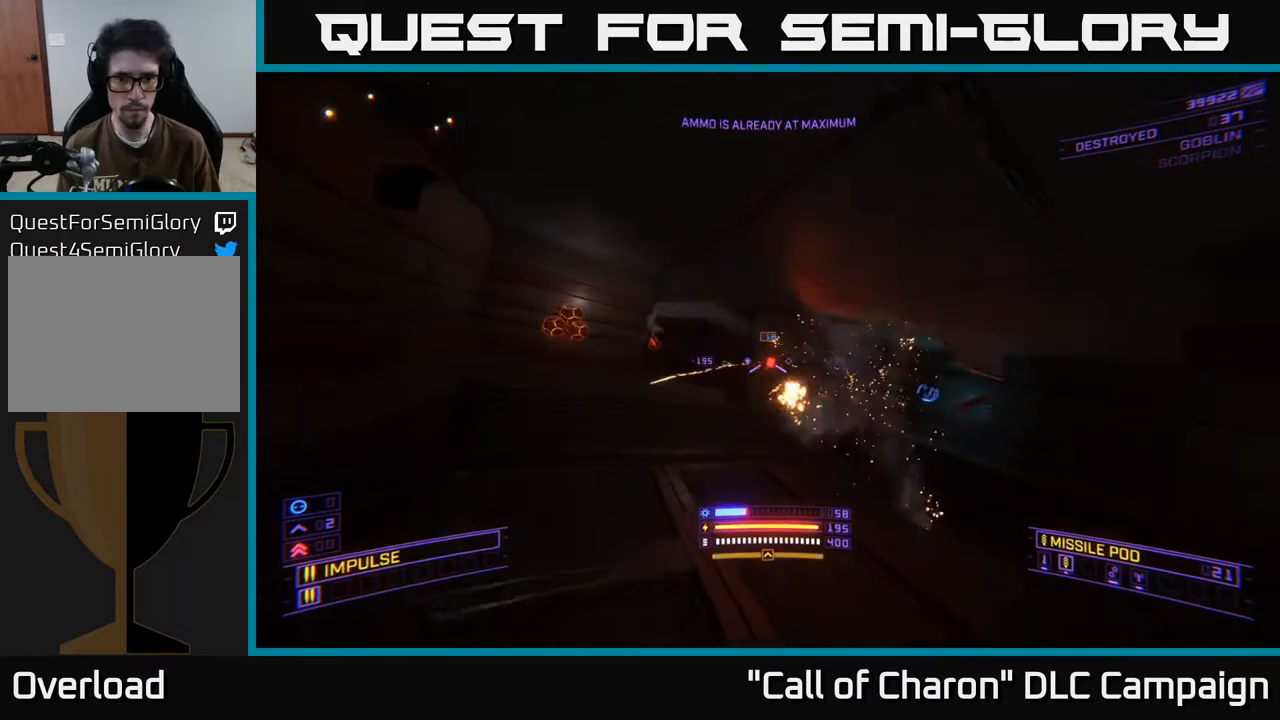
{"buttons": [], "left_stick": "down", "right_stick": "right", "events": [[300, "left_stick", "left"], [433, "L1", "up"], [500, "left_stick", "down"]]}
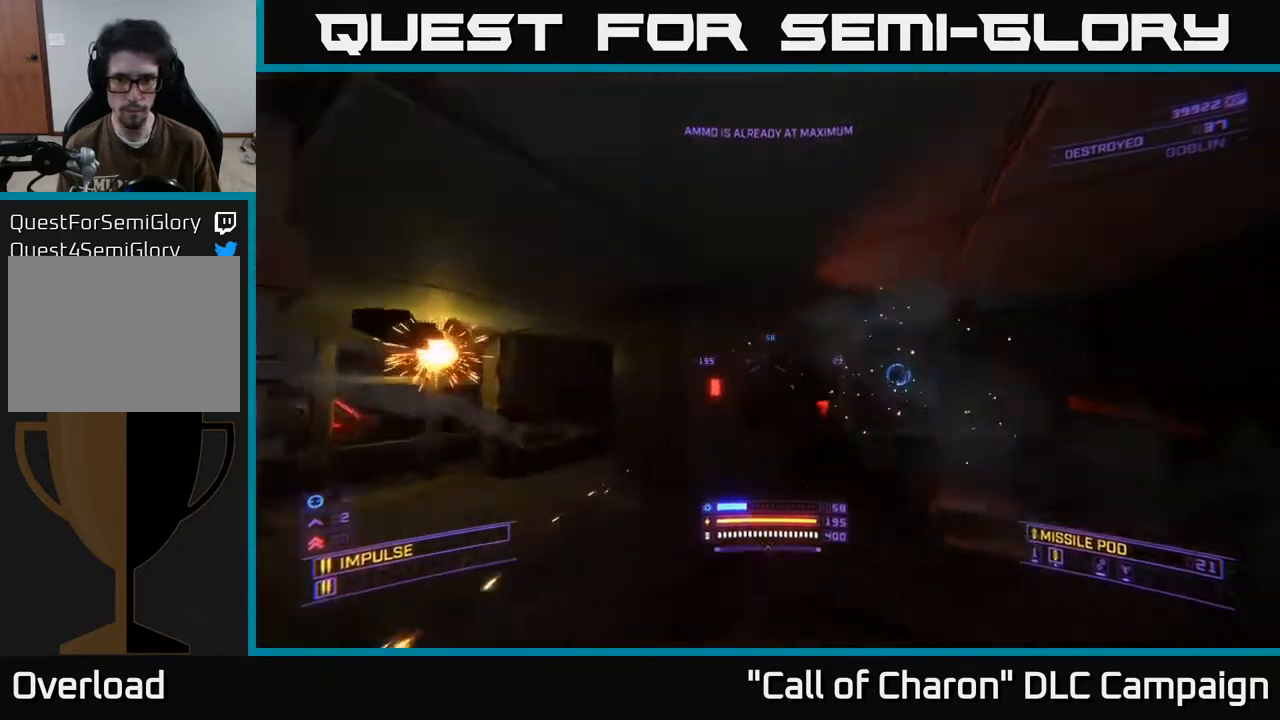
{"buttons": ["L1"], "left_stick": "up-right", "right_stick": "center", "events": [[33, "left_stick", "center"], [167, "left_stick", "up-right"], [167, "right_stick", "down-left"], [317, "right_stick", "center"], [350, "L1", "down"]]}
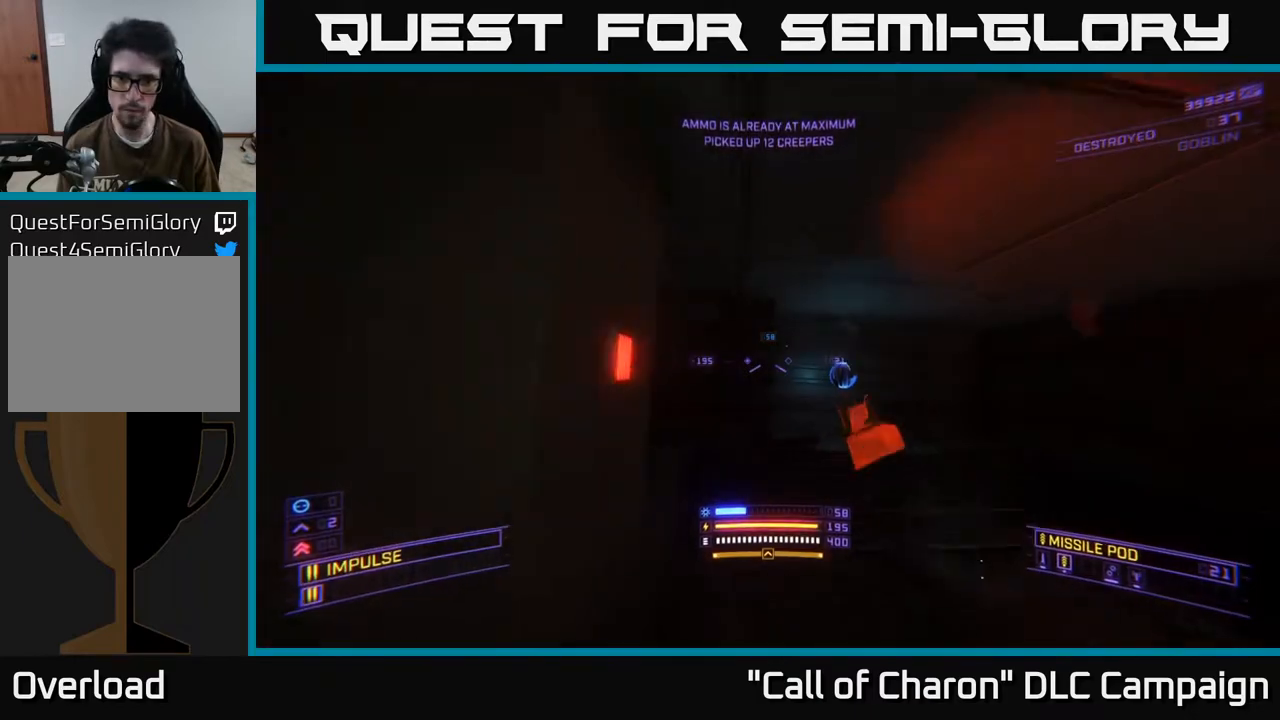
{"buttons": [], "left_stick": "center", "right_stick": "left", "events": [[150, "right_stick", "left"], [350, "L1", "up"], [417, "left_stick", "center"]]}
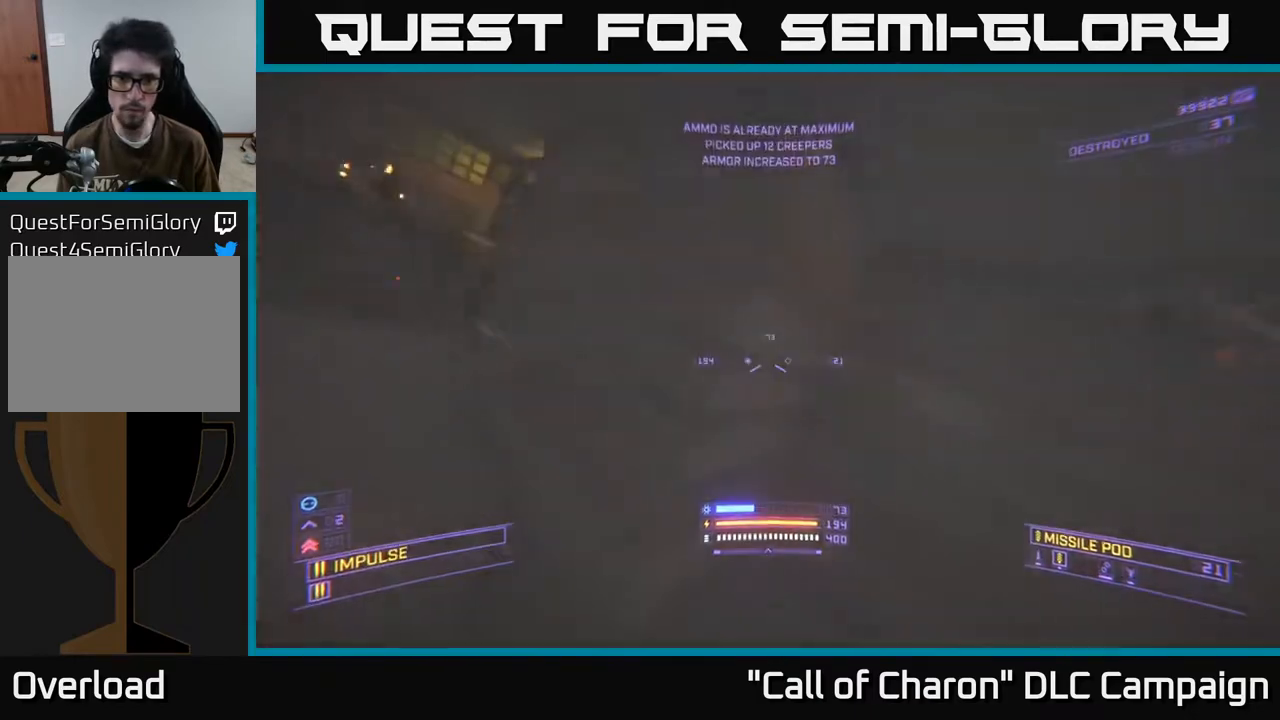
{"buttons": ["R2"], "left_stick": "left", "right_stick": "up-right", "events": [[17, "left_stick", "left"], [233, "right_stick", "center"], [450, "right_stick", "up-right"], [500, "R2", "down"]]}
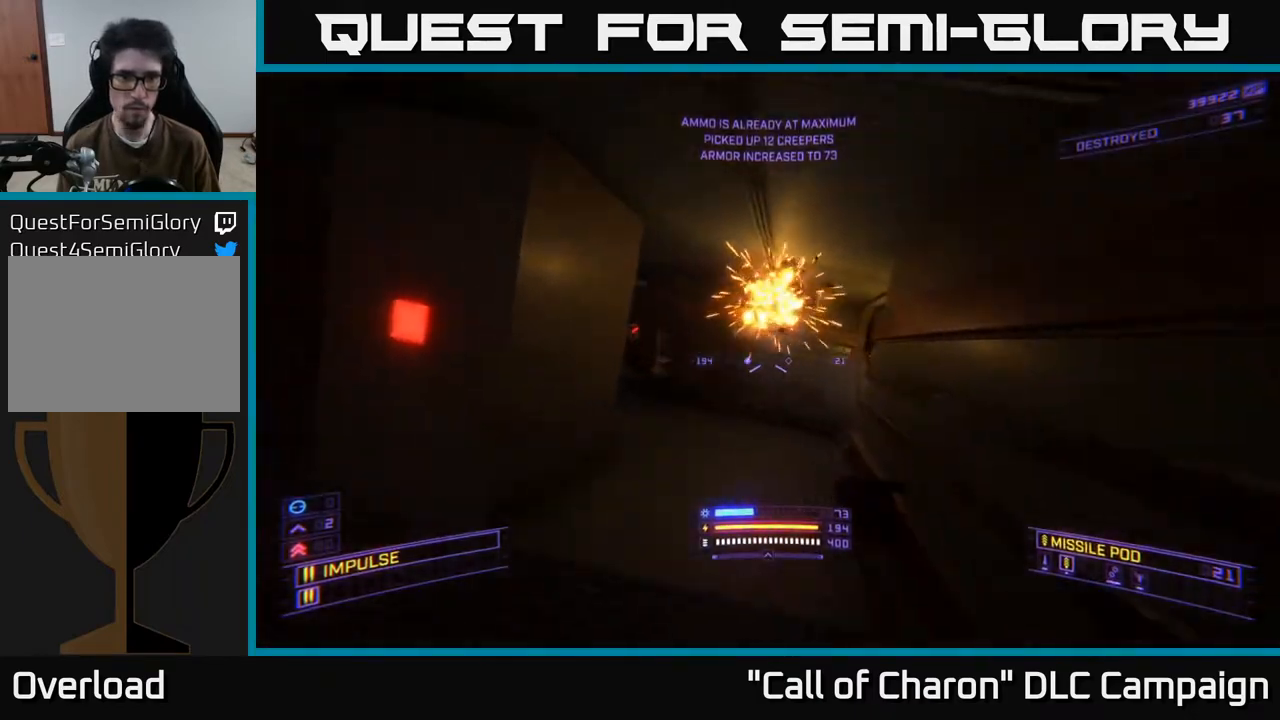
{"buttons": [], "left_stick": "left", "right_stick": "center", "events": [[67, "R2", "up"], [117, "right_stick", "center"]]}
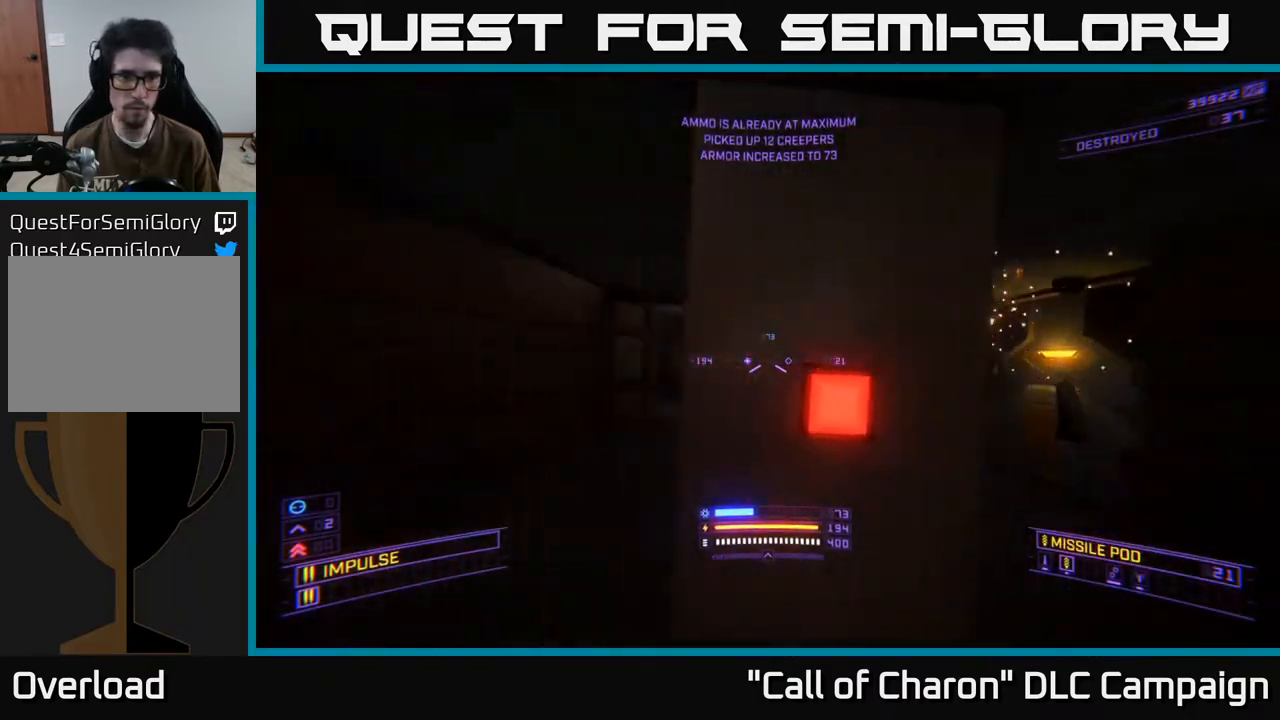
{"buttons": ["L1"], "left_stick": "up", "right_stick": "right", "events": [[117, "right_stick", "right"], [183, "left_stick", "up"], [367, "right_stick", "center"], [433, "L1", "down"], [467, "right_stick", "right"]]}
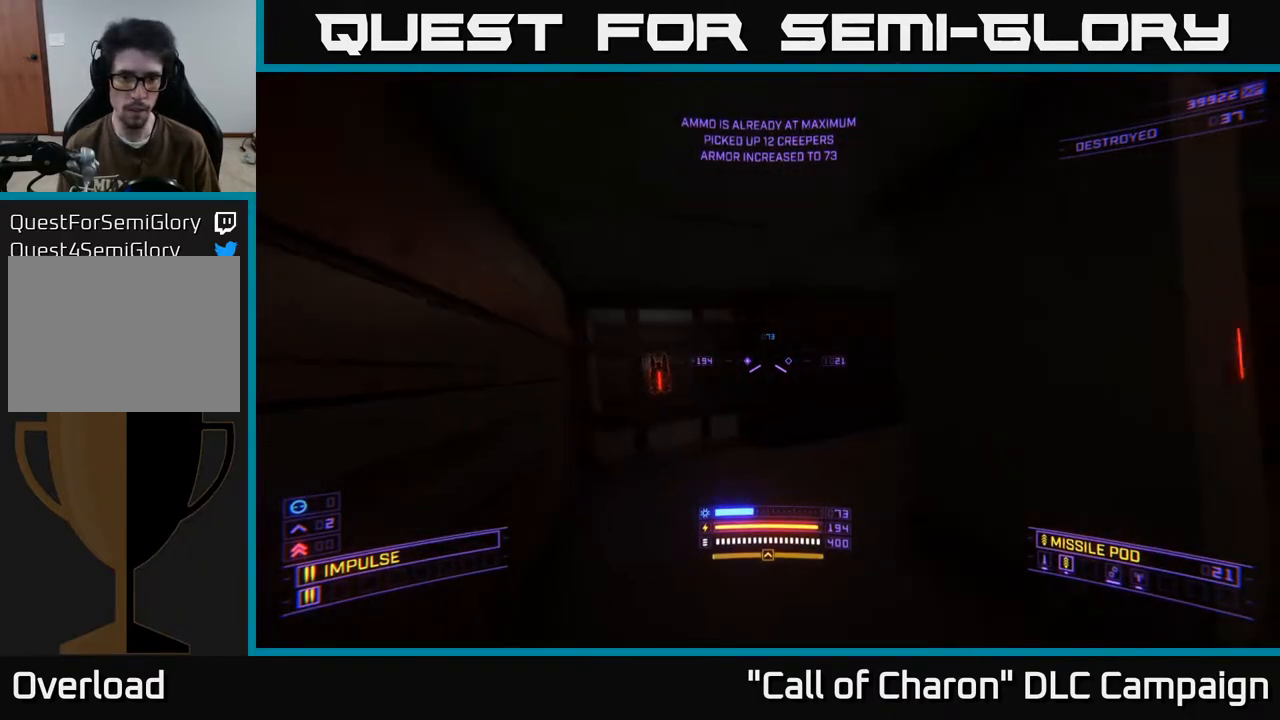
{"buttons": [], "left_stick": "up-right", "right_stick": "center", "events": [[133, "left_stick", "up-left"], [300, "L1", "up"], [367, "left_stick", "up"], [433, "right_stick", "center"], [467, "left_stick", "up-right"]]}
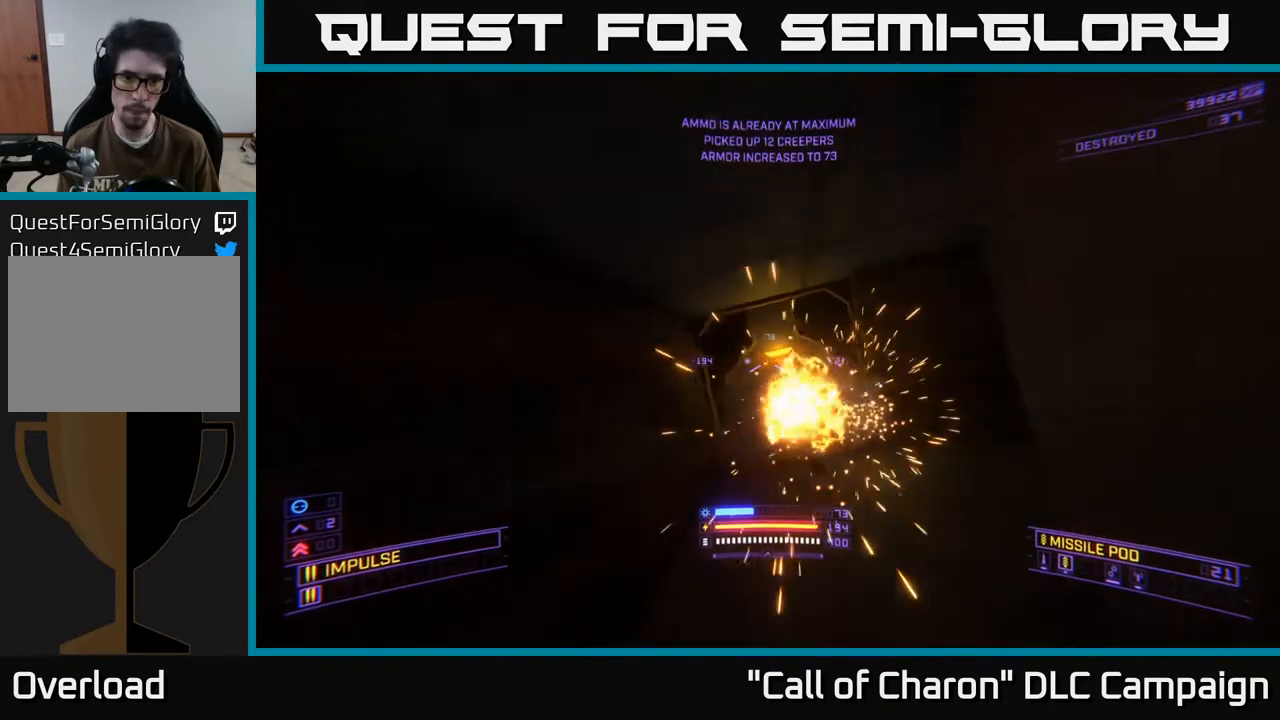
{"buttons": [], "left_stick": "center", "right_stick": "down-left", "events": [[300, "left_stick", "up"], [467, "left_stick", "center"], [467, "right_stick", "down-left"]]}
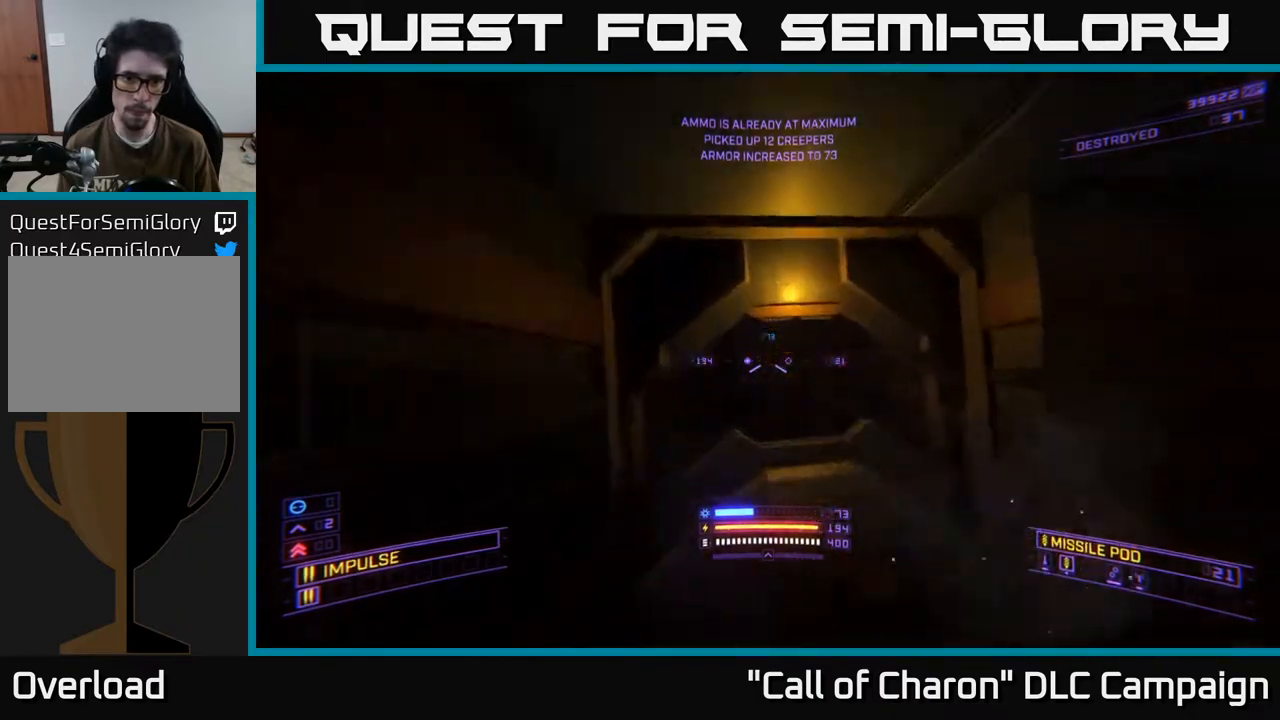
{"buttons": [], "left_stick": "center", "right_stick": "center", "events": [[67, "right_stick", "center"]]}
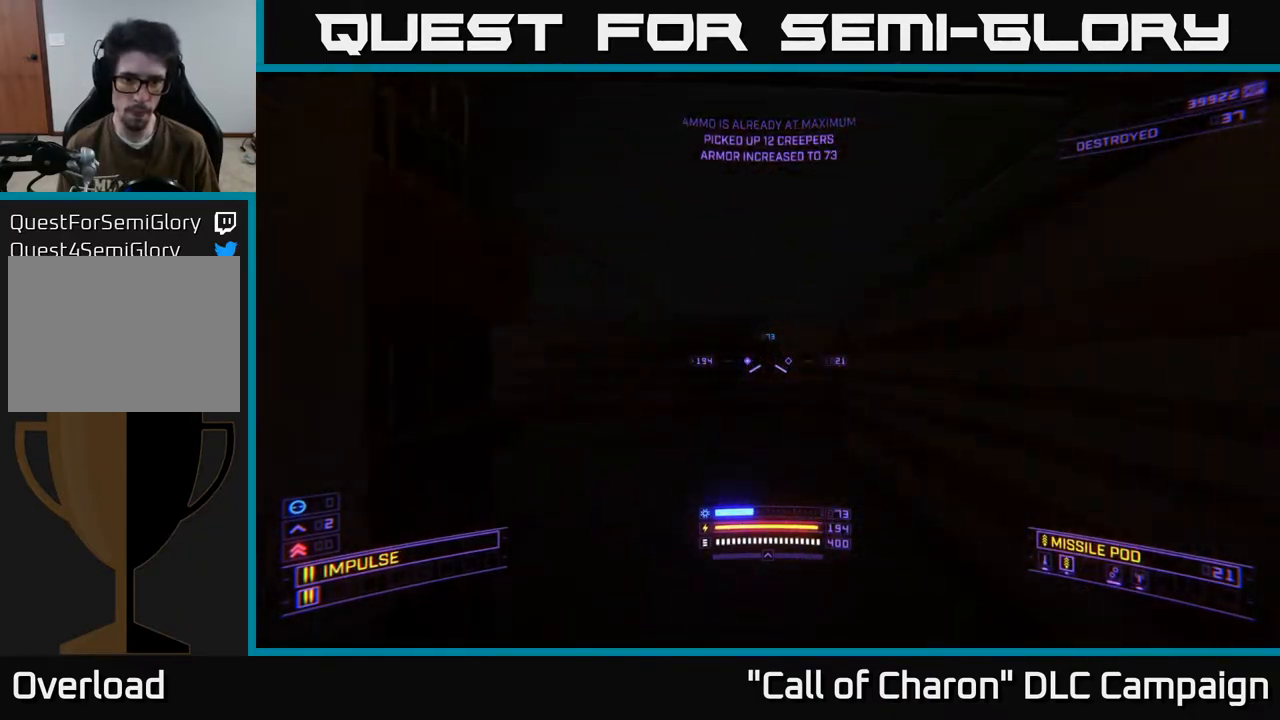
{"buttons": [], "left_stick": "up-right", "right_stick": "left", "events": [[33, "Y", "down"], [133, "Y", "up"], [233, "right_stick", "left"], [333, "left_stick", "right"], [450, "left_stick", "up-right"]]}
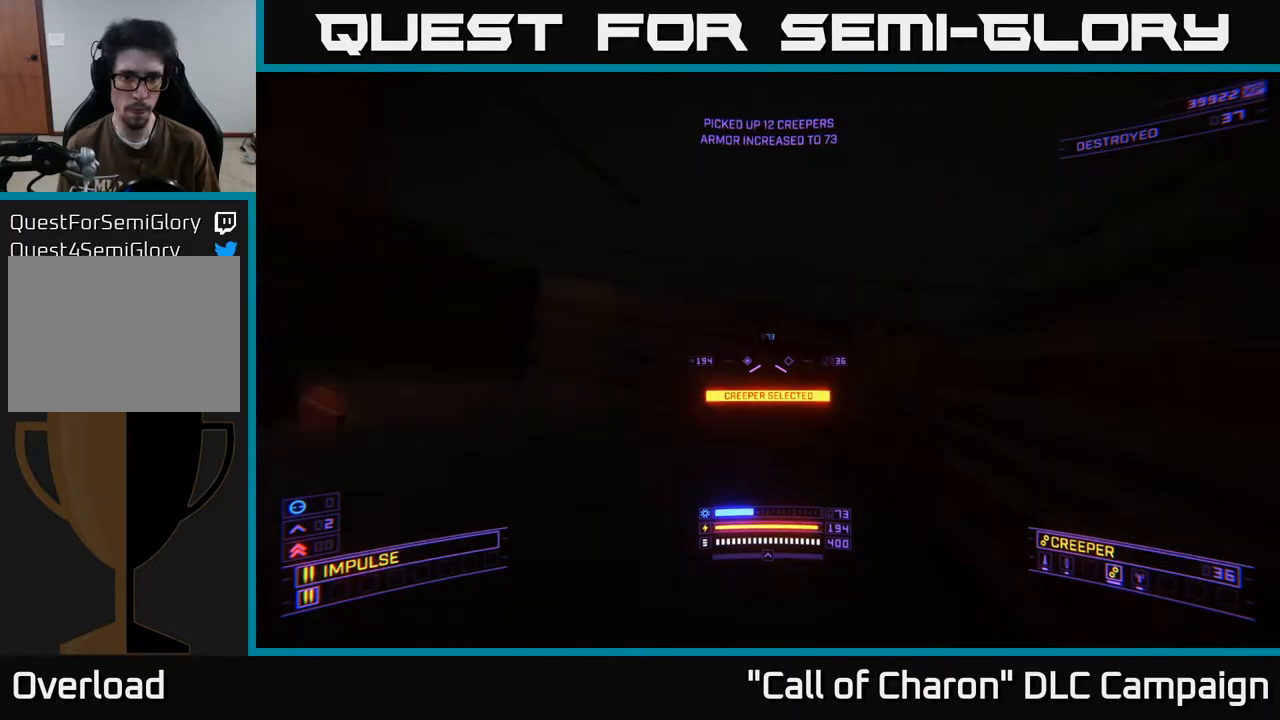
{"buttons": [], "left_stick": "up", "right_stick": "center", "events": [[250, "left_stick", "center"], [350, "right_stick", "center"], [433, "left_stick", "up"]]}
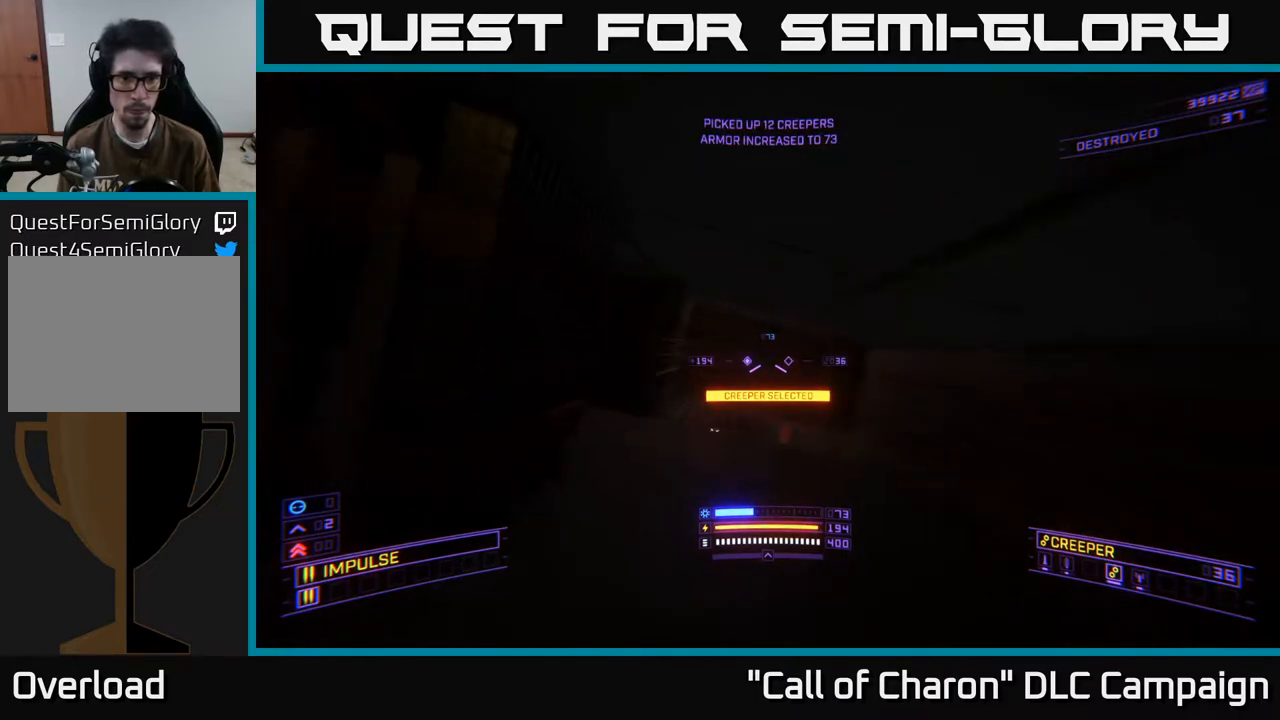
{"buttons": ["L2"], "left_stick": "up", "right_stick": "down", "events": [[100, "right_stick", "down"], [300, "right_stick", "center"], [367, "L2", "down"], [417, "right_stick", "down"]]}
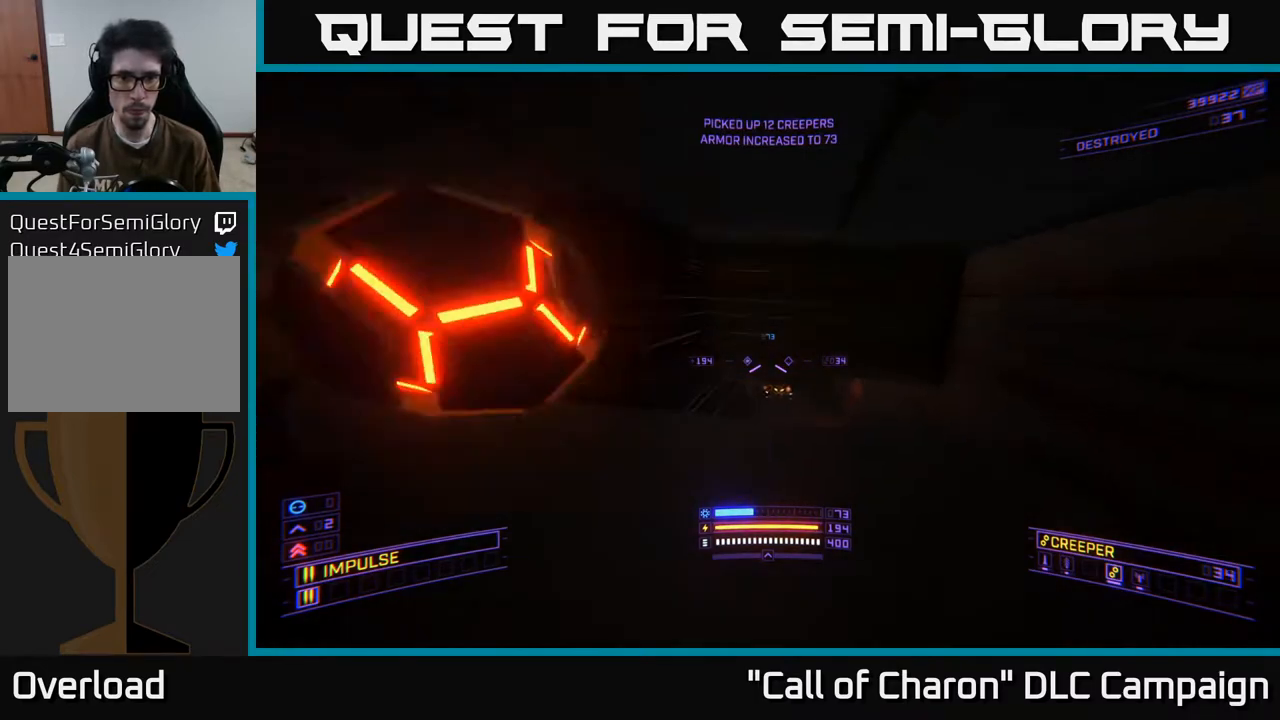
{"buttons": ["X", "L2"], "left_stick": "down", "right_stick": "up", "events": [[50, "right_stick", "center"], [183, "left_stick", "right"], [200, "right_stick", "down"], [283, "left_stick", "down"], [317, "X", "down"], [350, "right_stick", "up-left"], [450, "right_stick", "up"]]}
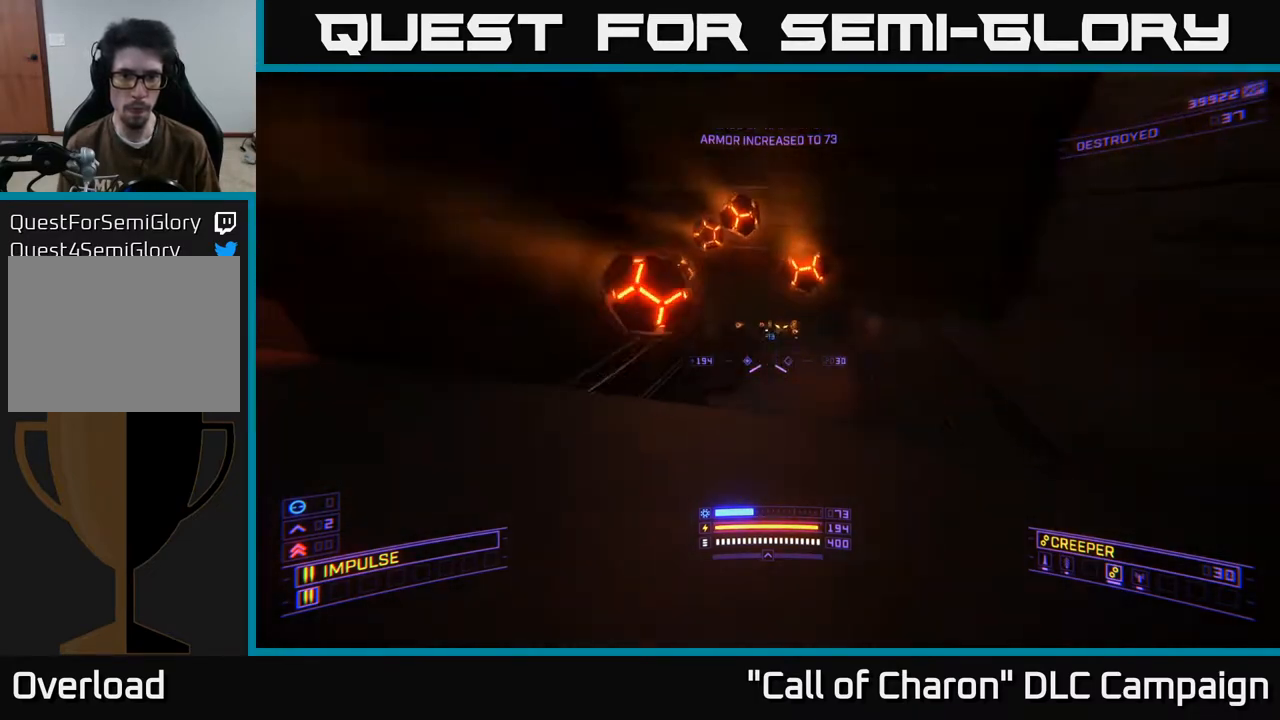
{"buttons": [], "left_stick": "up", "right_stick": "center", "events": [[67, "right_stick", "center"], [100, "L2", "up"], [133, "left_stick", "down-left"], [150, "X", "up"], [400, "left_stick", "up-left"], [467, "left_stick", "up"]]}
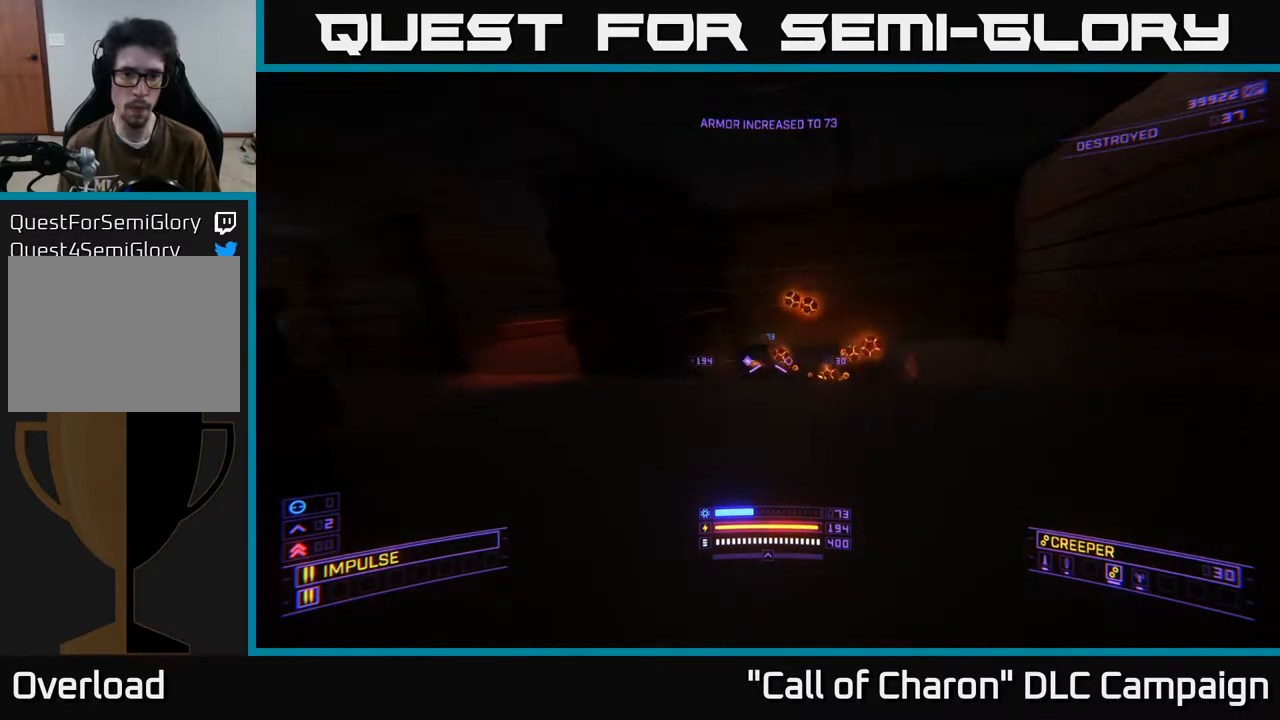
{"buttons": [], "left_stick": "up-left", "right_stick": "center", "events": [[100, "left_stick", "up-left"], [267, "left_stick", "up"], [400, "left_stick", "up-left"]]}
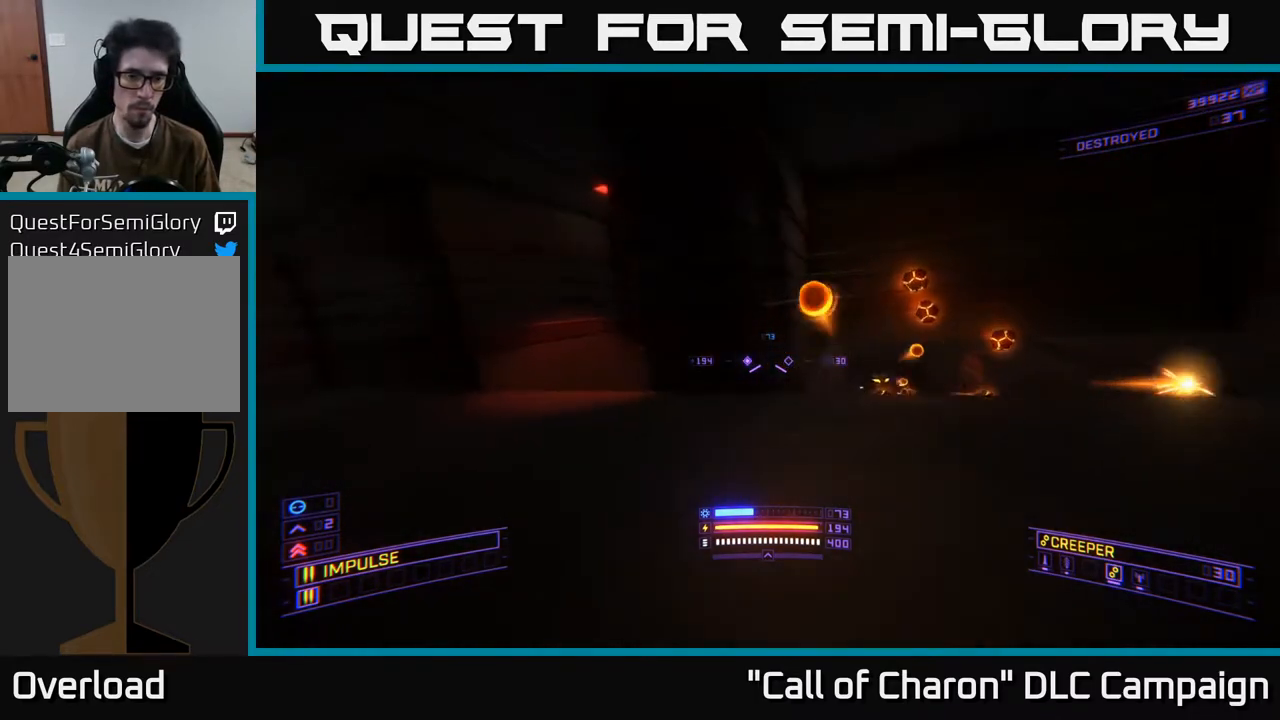
{"buttons": [], "left_stick": "left", "right_stick": "down", "events": [[17, "left_stick", "left"], [250, "right_stick", "down"], [267, "left_stick", "up-left"], [400, "left_stick", "left"]]}
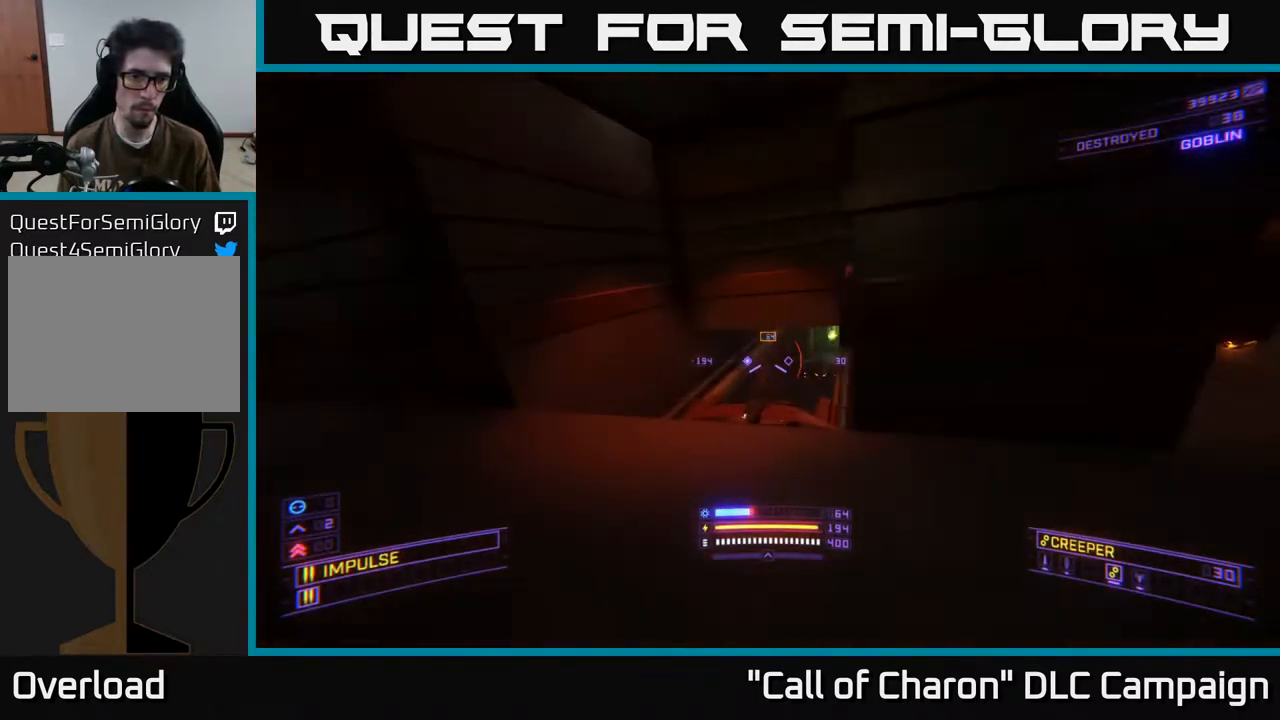
{"buttons": ["L2"], "left_stick": "down", "right_stick": "left", "events": [[83, "L2", "down"], [83, "left_stick", "up"], [83, "right_stick", "right"], [317, "left_stick", "right"], [317, "right_stick", "center"], [417, "left_stick", "down"], [450, "right_stick", "left"]]}